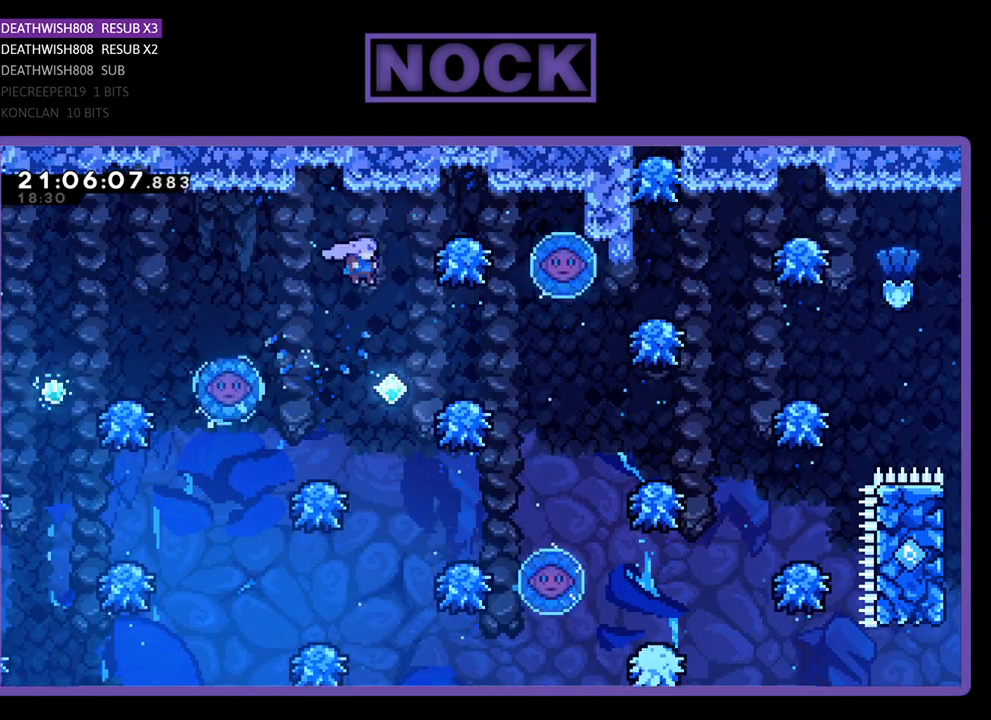
Gameplay with a controller (PlayStation layout); each line is a JSON object with the inputs held at the frame after it. "events" lists button and stick changes between this image and that frame as [ms after this image, input, new state], when the widget could be followed in between.
{"buttons": ["DPAD_RIGHT"], "left_stick": "center", "right_stick": "center", "events": [[133, "CROSS", "up"], [167, "DPAD_RIGHT", "up"], [233, "DPAD_RIGHT", "down"]]}
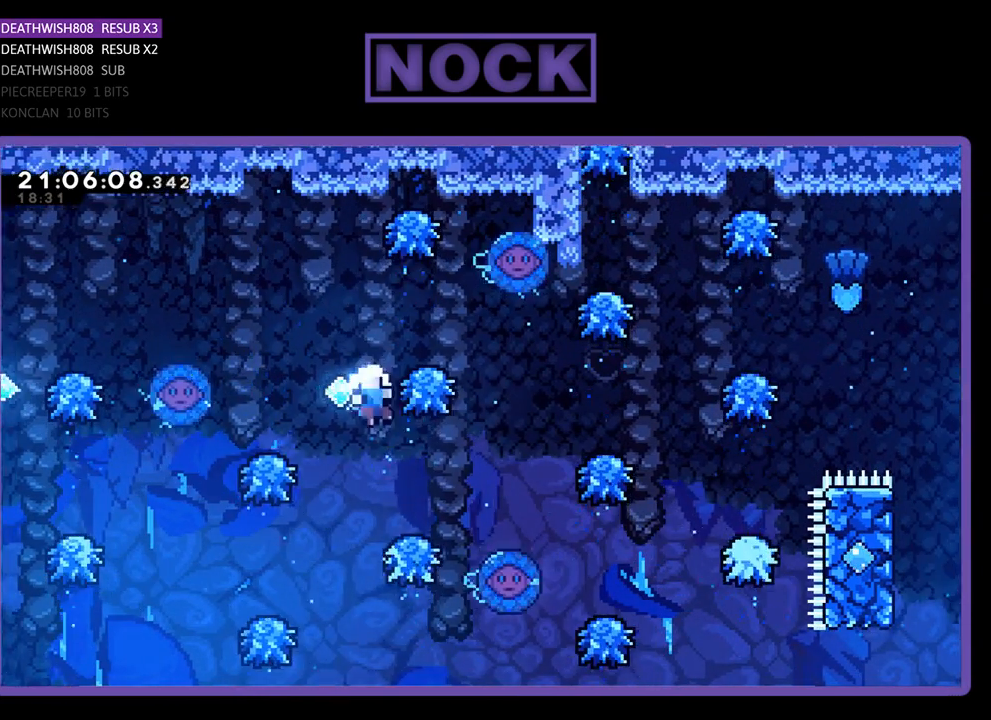
{"buttons": [], "left_stick": "center", "right_stick": "center", "events": [[133, "DPAD_RIGHT", "up"]]}
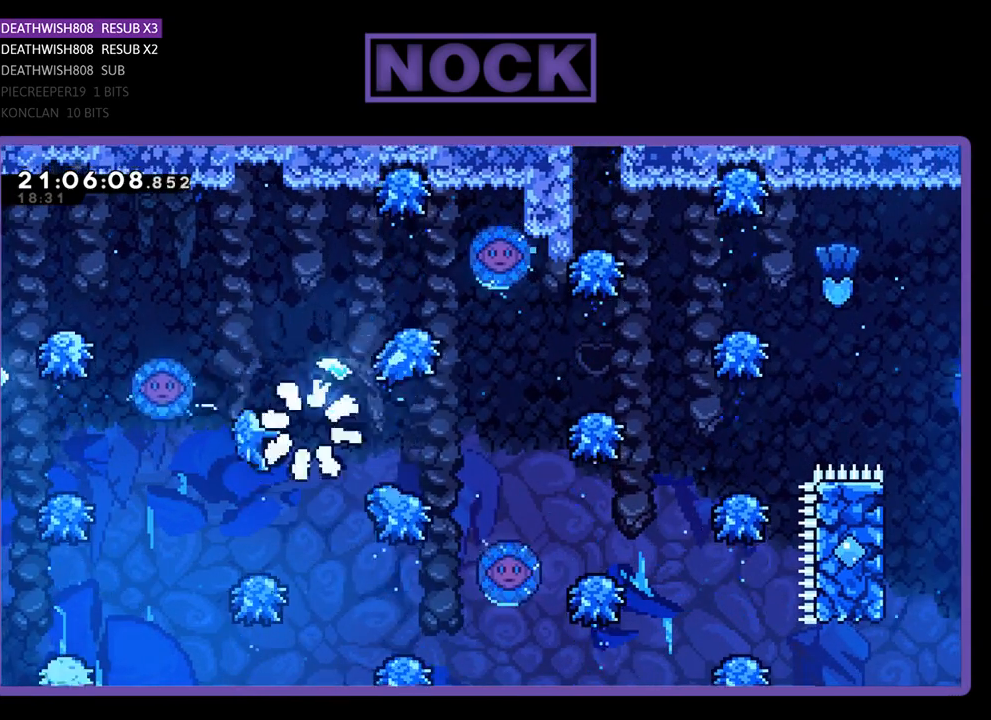
{"buttons": [], "left_stick": "center", "right_stick": "center", "events": []}
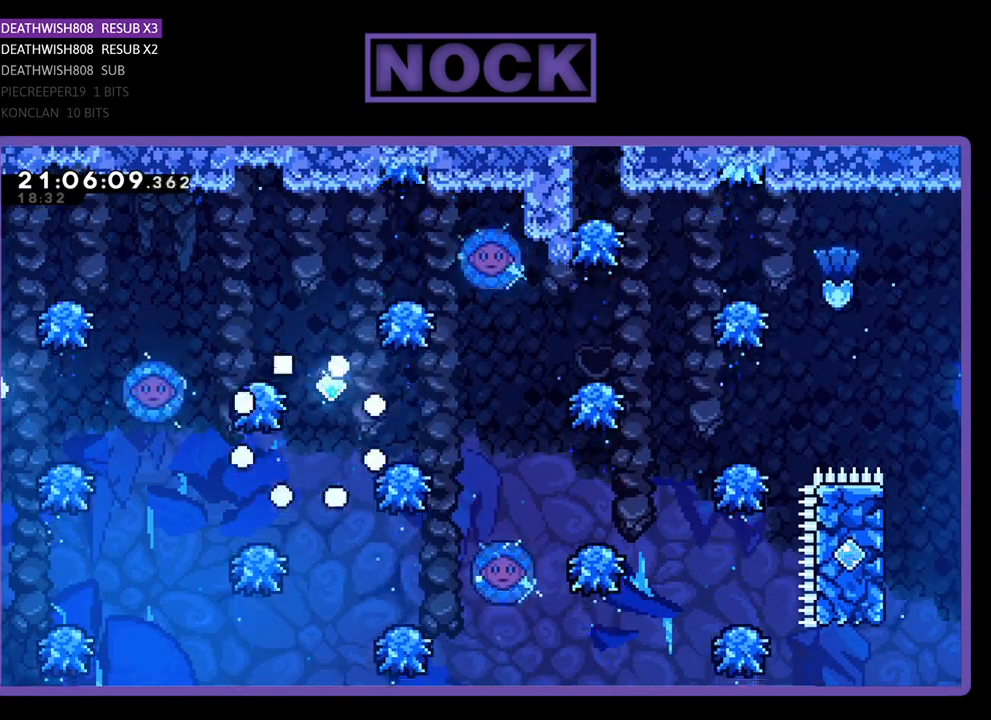
{"buttons": [], "left_stick": "center", "right_stick": "center", "events": []}
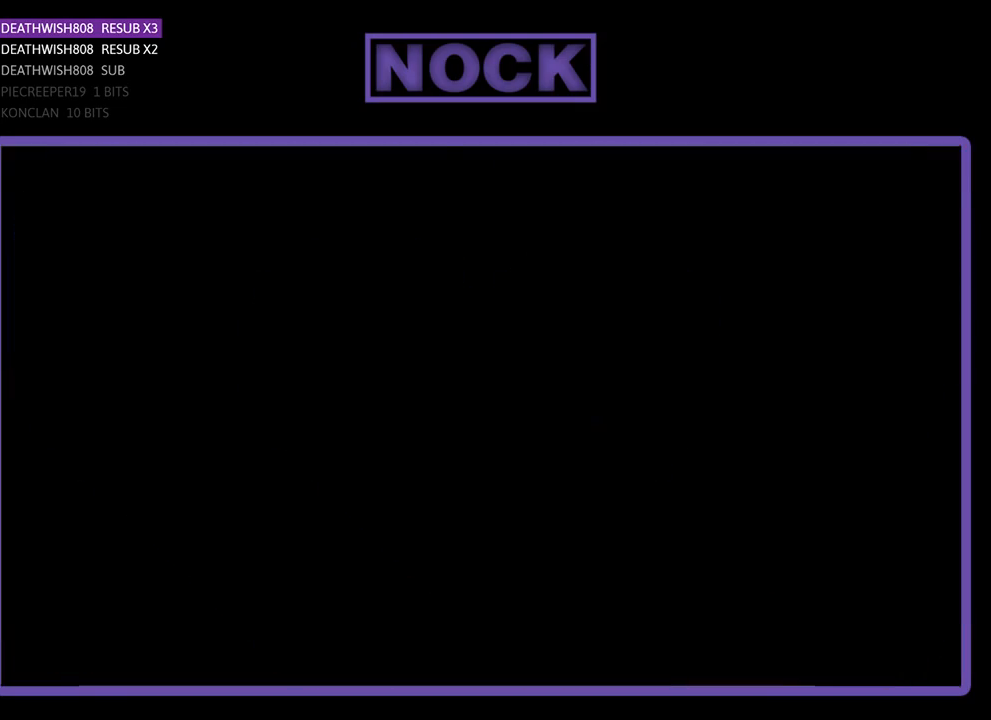
{"buttons": ["DPAD_RIGHT"], "left_stick": "center", "right_stick": "center", "events": [[100, "DPAD_RIGHT", "down"]]}
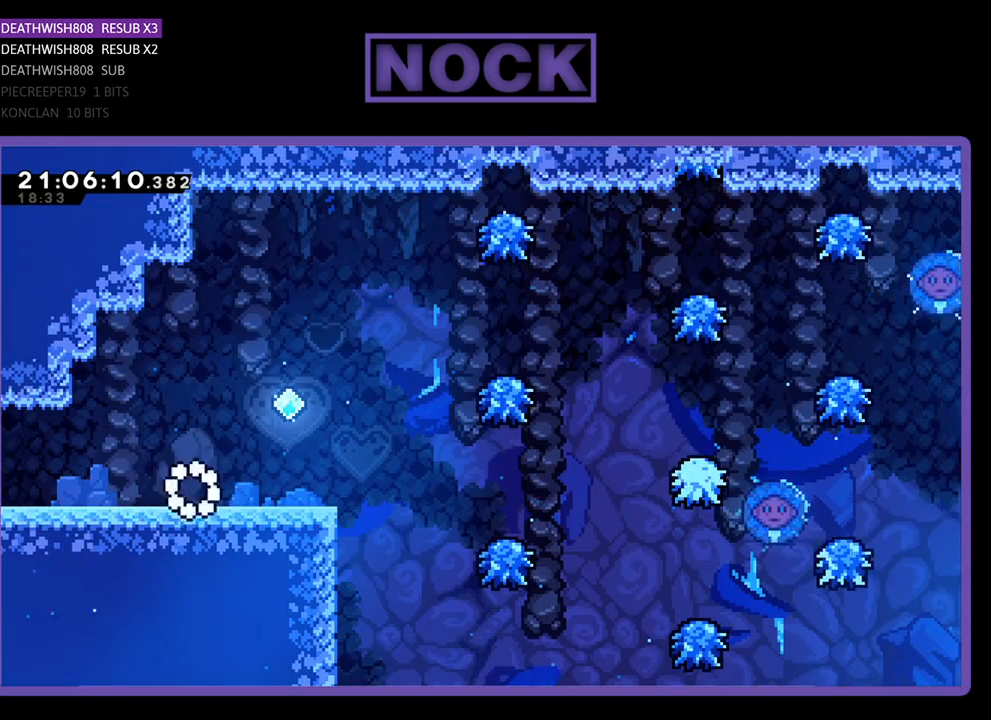
{"buttons": ["DPAD_RIGHT"], "left_stick": "center", "right_stick": "center", "events": []}
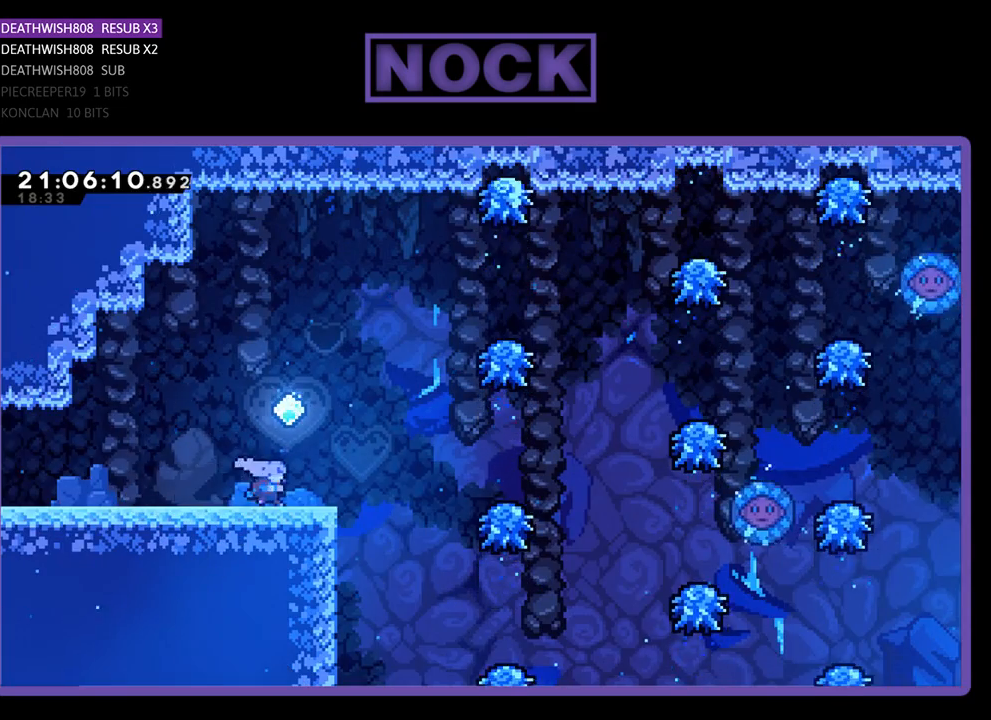
{"buttons": ["CROSS", "DPAD_RIGHT"], "left_stick": "center", "right_stick": "center", "events": [[267, "CROSS", "down"]]}
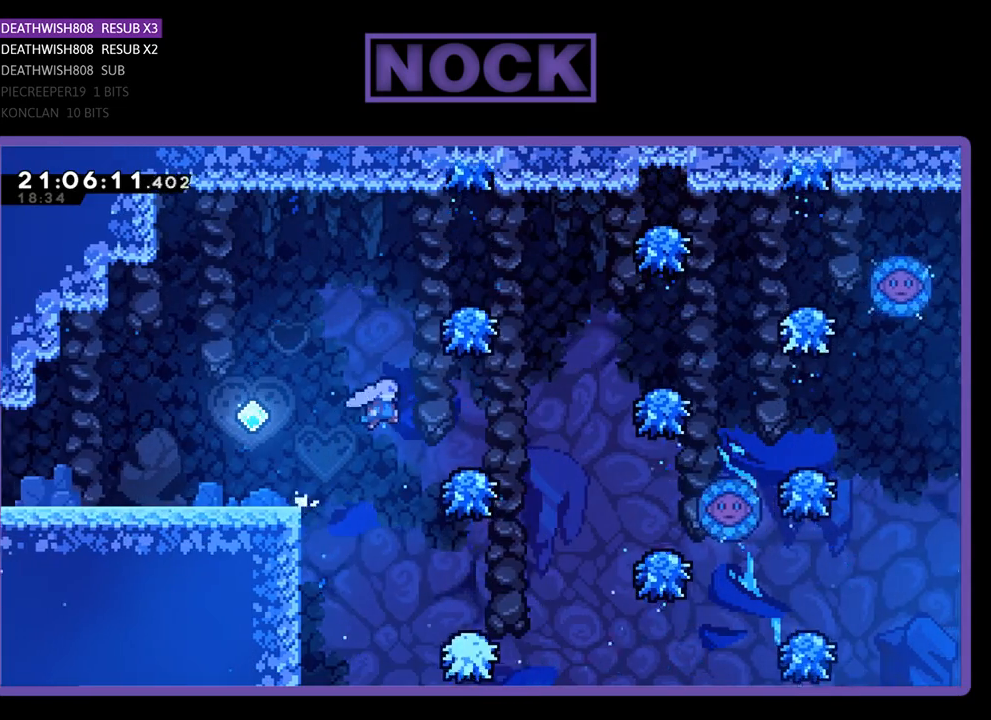
{"buttons": ["CROSS", "DPAD_RIGHT"], "left_stick": "center", "right_stick": "center", "events": [[233, "CROSS", "up"], [400, "CROSS", "down"]]}
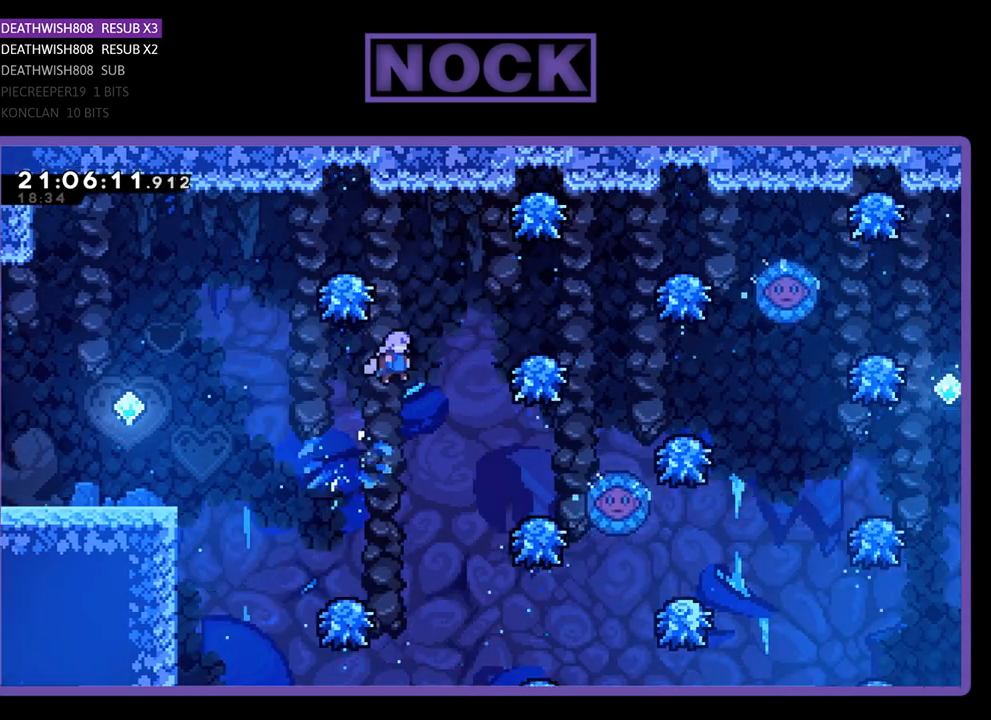
{"buttons": ["DPAD_RIGHT"], "left_stick": "center", "right_stick": "center", "events": [[133, "CROSS", "up"]]}
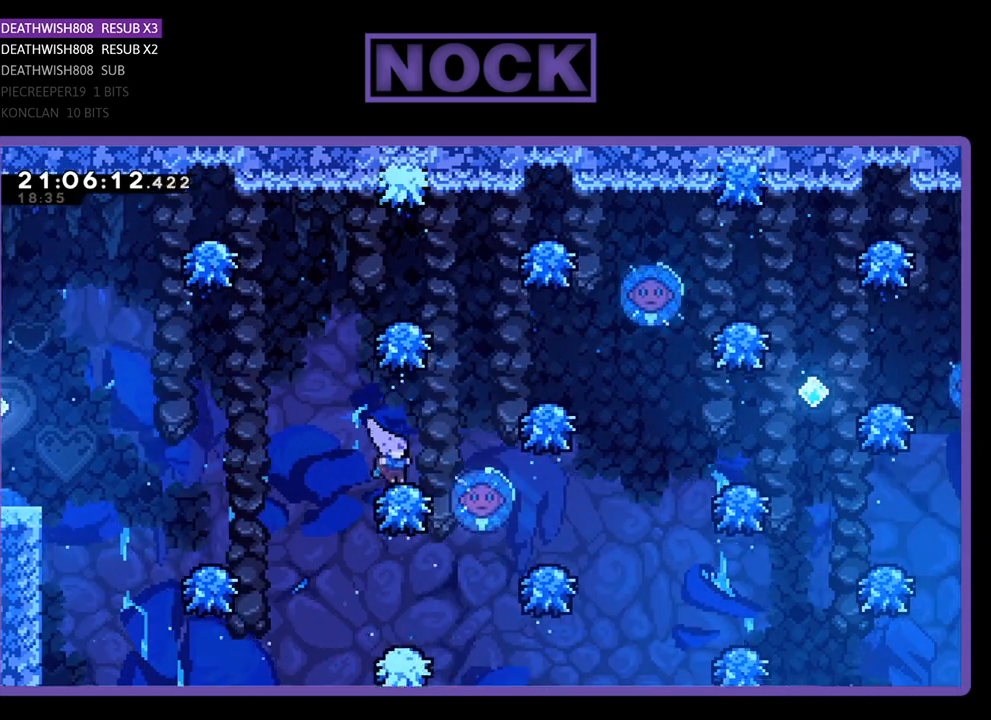
{"buttons": [], "left_stick": "center", "right_stick": "center", "events": [[100, "CROSS", "down"], [500, "CROSS", "up"], [500, "DPAD_RIGHT", "up"]]}
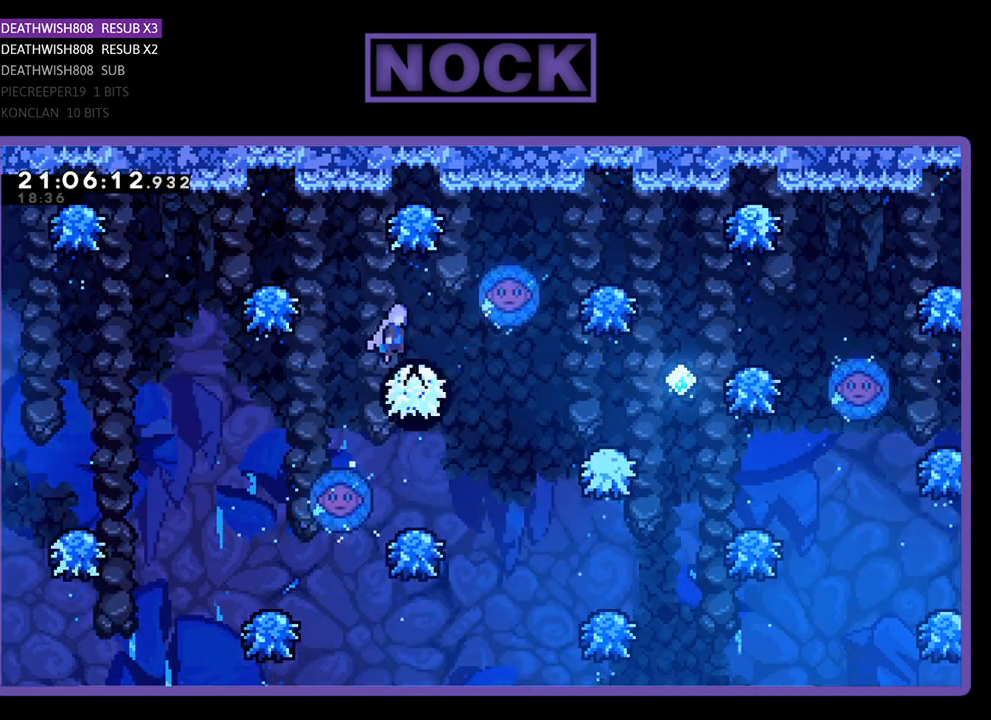
{"buttons": [], "left_stick": "center", "right_stick": "center", "events": []}
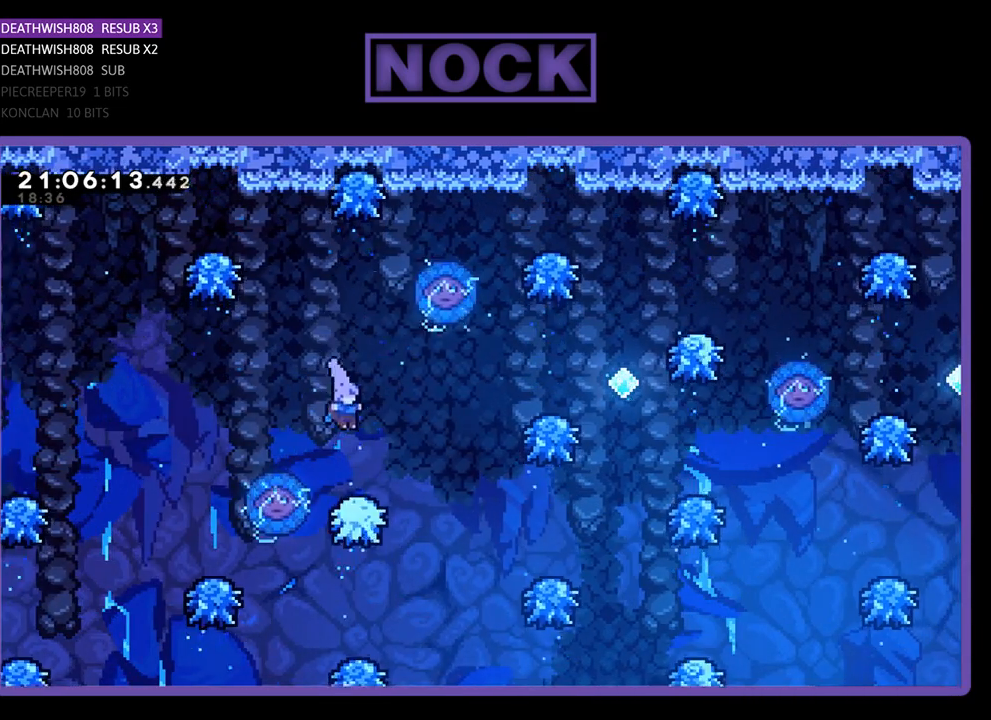
{"buttons": ["CROSS", "DPAD_RIGHT"], "left_stick": "center", "right_stick": "center", "events": [[100, "DPAD_RIGHT", "down"], [267, "CROSS", "down"]]}
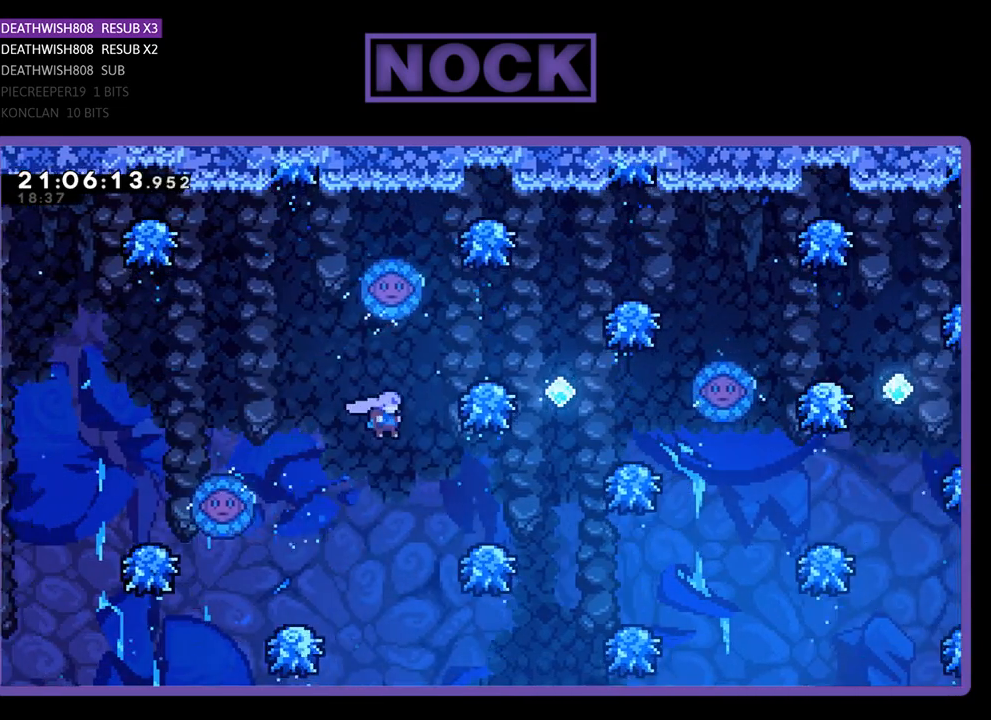
{"buttons": ["CROSS", "DPAD_UP", "DPAD_RIGHT"], "left_stick": "center", "right_stick": "center", "events": [[67, "CROSS", "up"], [400, "DPAD_UP", "down"], [500, "CROSS", "down"]]}
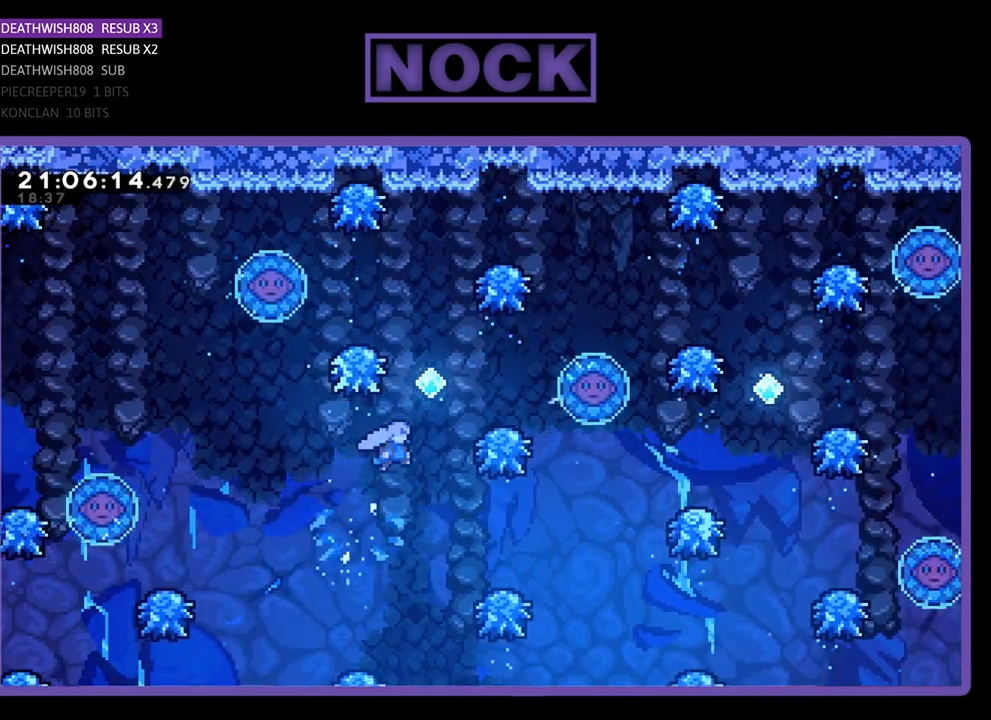
{"buttons": ["CIRCLE", "DPAD_RIGHT"], "left_stick": "center", "right_stick": "center", "events": [[133, "CROSS", "up"], [167, "DPAD_RIGHT", "up"], [233, "CIRCLE", "down"], [500, "DPAD_RIGHT", "down"], [500, "DPAD_UP", "up"]]}
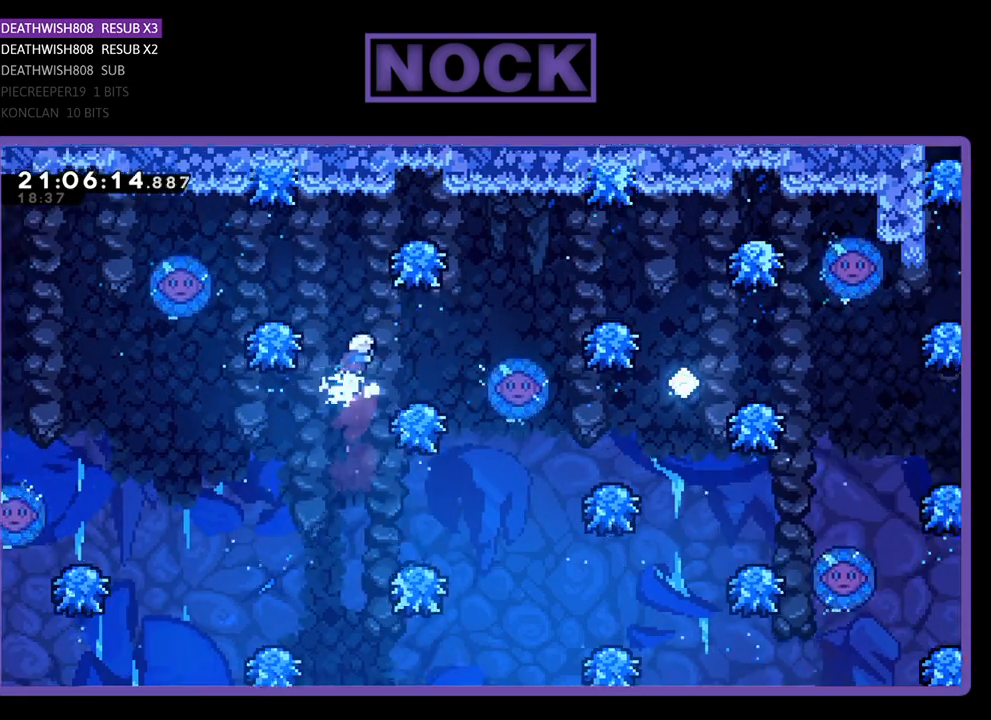
{"buttons": ["DPAD_RIGHT"], "left_stick": "center", "right_stick": "center", "events": [[100, "CIRCLE", "up"], [300, "DPAD_RIGHT", "up"], [467, "DPAD_RIGHT", "down"]]}
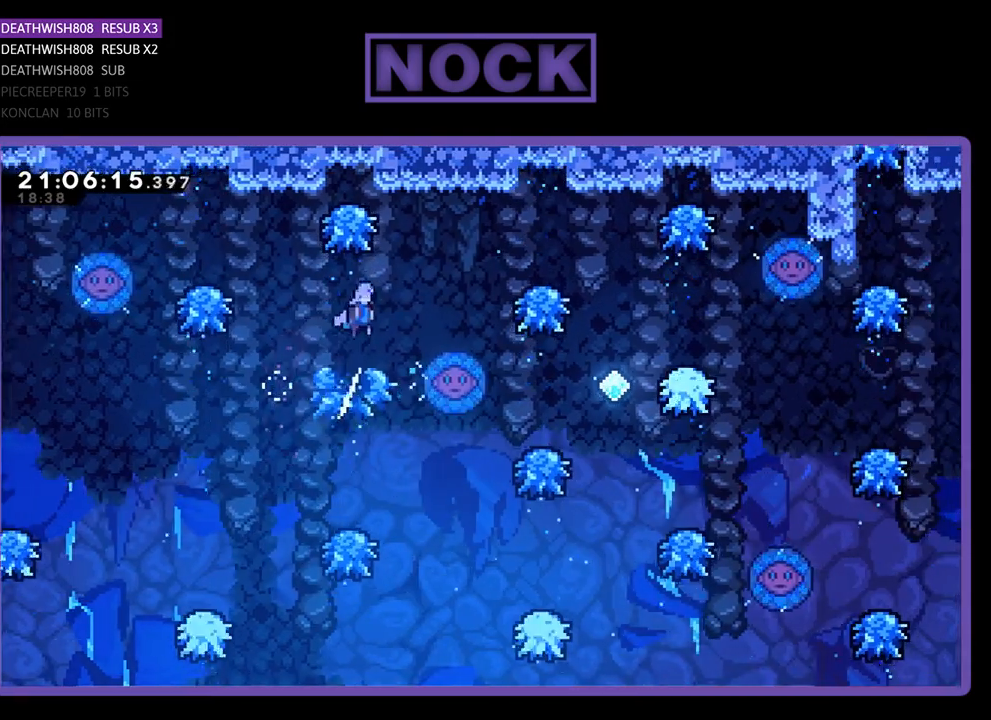
{"buttons": ["DPAD_RIGHT"], "left_stick": "center", "right_stick": "center", "events": [[67, "CROSS", "down"], [300, "CROSS", "up"], [367, "DPAD_RIGHT", "up"], [500, "DPAD_RIGHT", "down"]]}
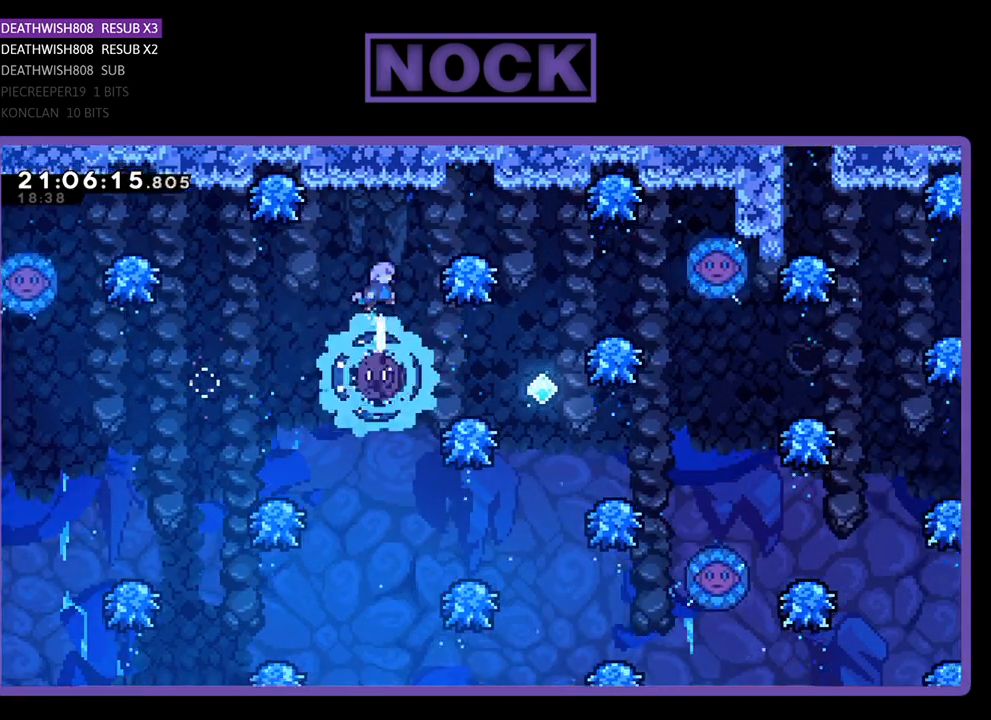
{"buttons": ["DPAD_RIGHT"], "left_stick": "center", "right_stick": "center", "events": [[233, "DPAD_RIGHT", "up"], [400, "DPAD_RIGHT", "down"]]}
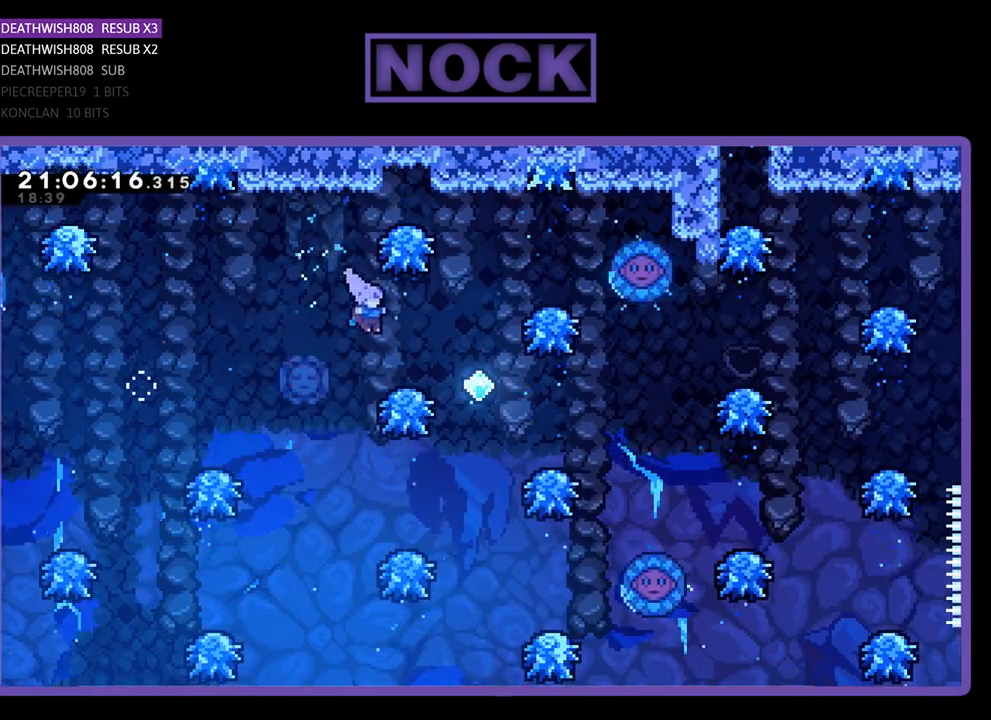
{"buttons": [], "left_stick": "center", "right_stick": "center", "events": [[100, "DPAD_RIGHT", "up"], [200, "DPAD_RIGHT", "down"], [367, "DPAD_RIGHT", "up"]]}
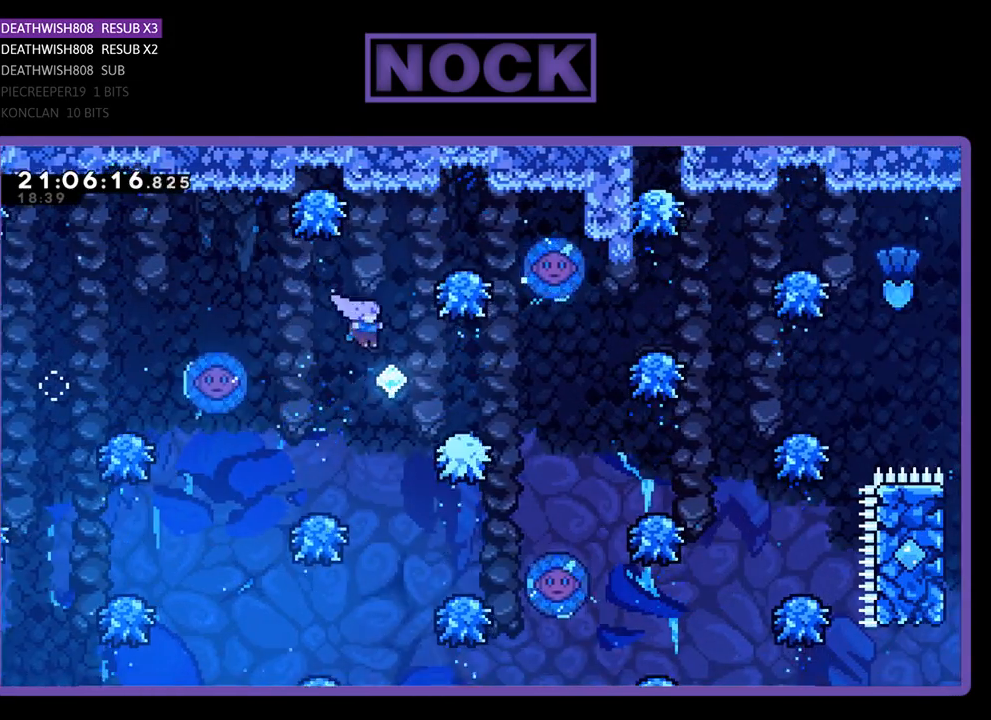
{"buttons": ["CIRCLE", "DPAD_UP"], "left_stick": "center", "right_stick": "center", "events": [[200, "DPAD_RIGHT", "down"], [267, "DPAD_UP", "down"], [367, "CIRCLE", "down"], [400, "DPAD_RIGHT", "up"]]}
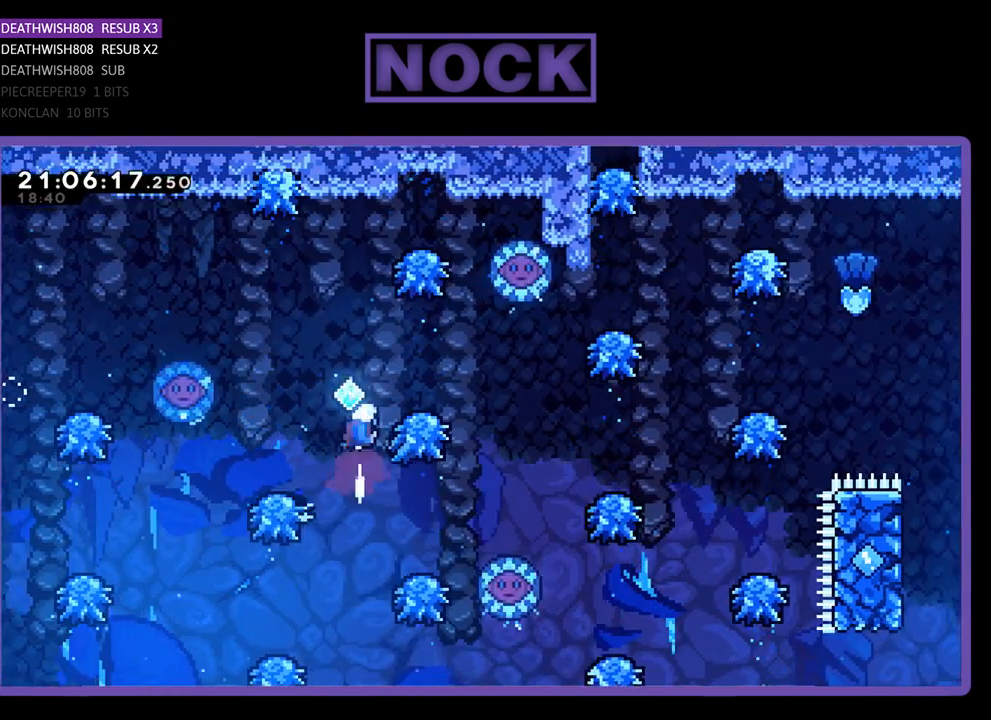
{"buttons": ["DPAD_UP", "DPAD_RIGHT"], "left_stick": "center", "right_stick": "center", "events": [[233, "DPAD_RIGHT", "down"], [367, "DPAD_UP", "up"], [467, "CIRCLE", "up"], [467, "DPAD_UP", "down"]]}
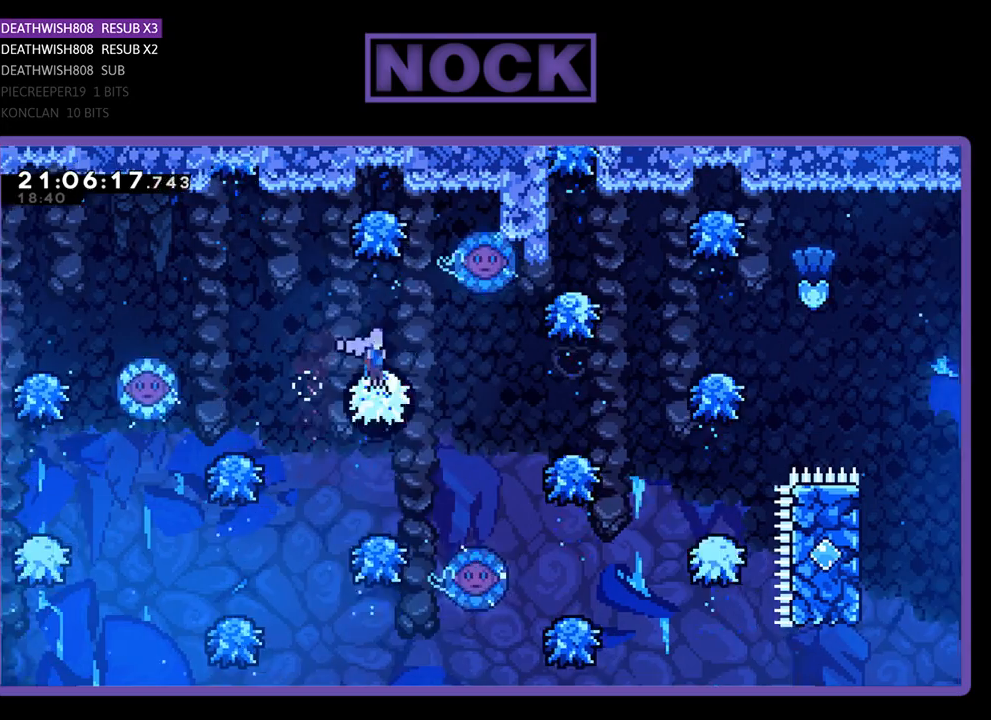
{"buttons": ["DPAD_RIGHT"], "left_stick": "center", "right_stick": "center", "events": [[67, "DPAD_RIGHT", "up"], [100, "DPAD_UP", "up"], [333, "DPAD_RIGHT", "down"]]}
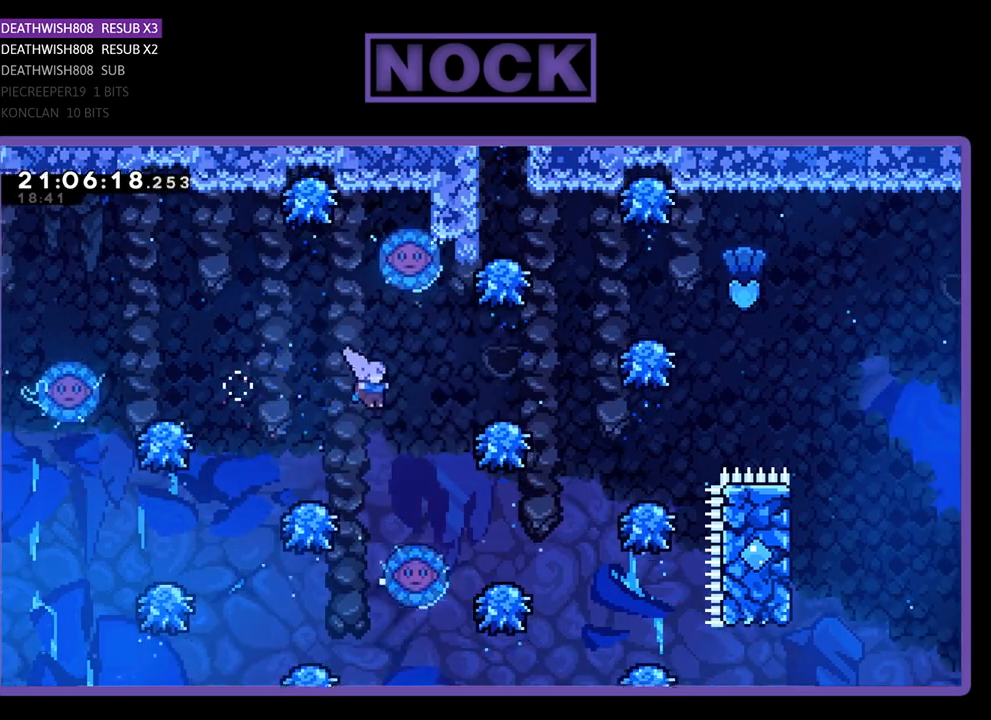
{"buttons": ["DPAD_RIGHT"], "left_stick": "center", "right_stick": "center", "events": [[33, "DPAD_RIGHT", "up"], [100, "DPAD_RIGHT", "down"], [233, "DPAD_RIGHT", "up"], [400, "DPAD_RIGHT", "down"]]}
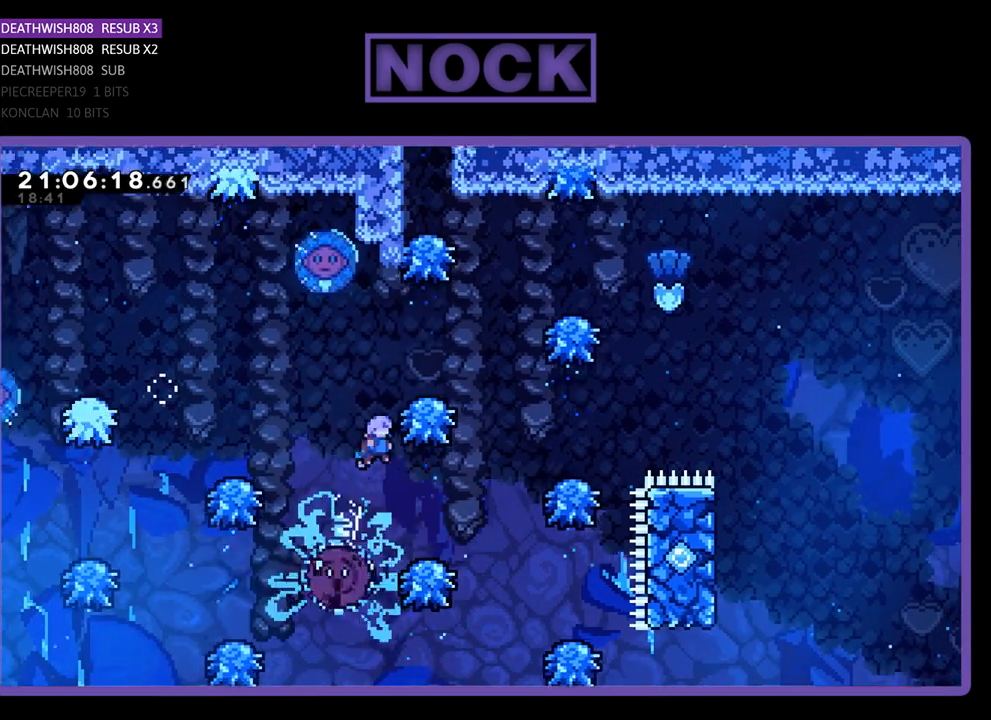
{"buttons": ["DPAD_UP", "DPAD_RIGHT"], "left_stick": "center", "right_stick": "center", "events": [[67, "DPAD_RIGHT", "up"], [333, "DPAD_RIGHT", "down"], [333, "DPAD_UP", "down"]]}
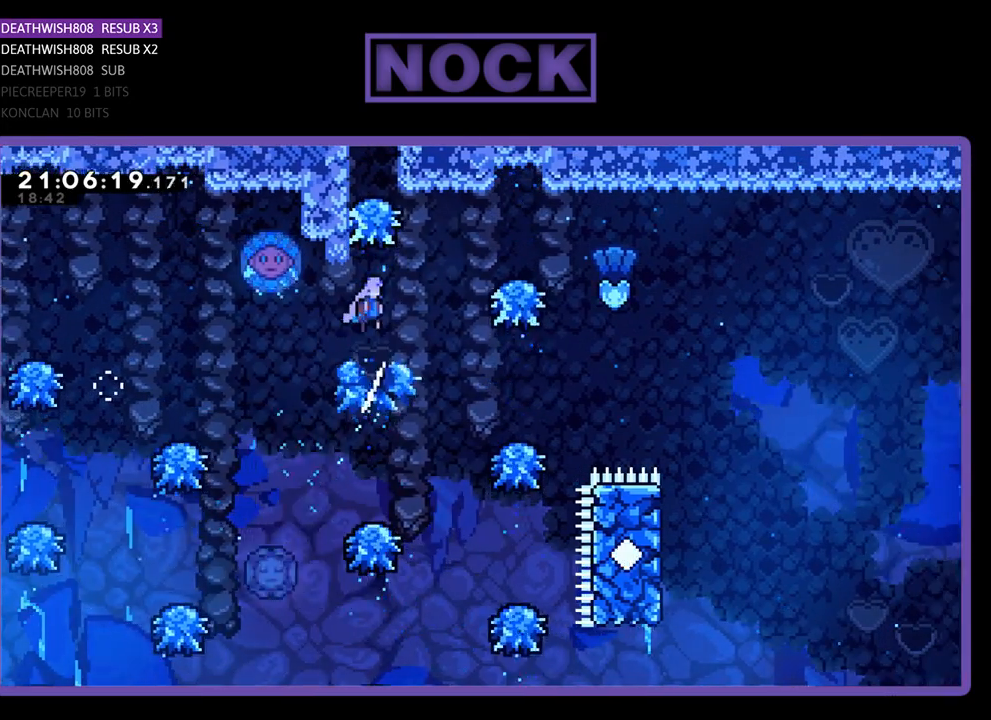
{"buttons": ["DPAD_UP", "DPAD_RIGHT"], "left_stick": "center", "right_stick": "center", "events": [[167, "DPAD_UP", "up"], [367, "DPAD_UP", "down"]]}
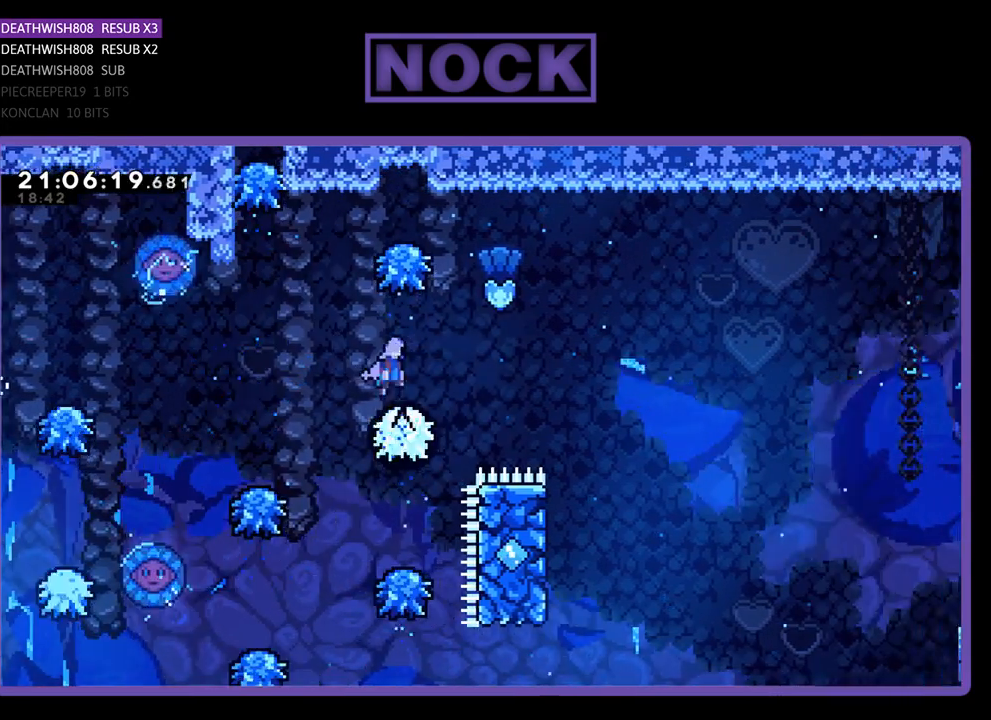
{"buttons": ["CIRCLE", "DPAD_UP", "DPAD_LEFT"], "left_stick": "center", "right_stick": "center", "events": [[400, "CIRCLE", "down"], [400, "DPAD_RIGHT", "up"], [500, "DPAD_LEFT", "down"]]}
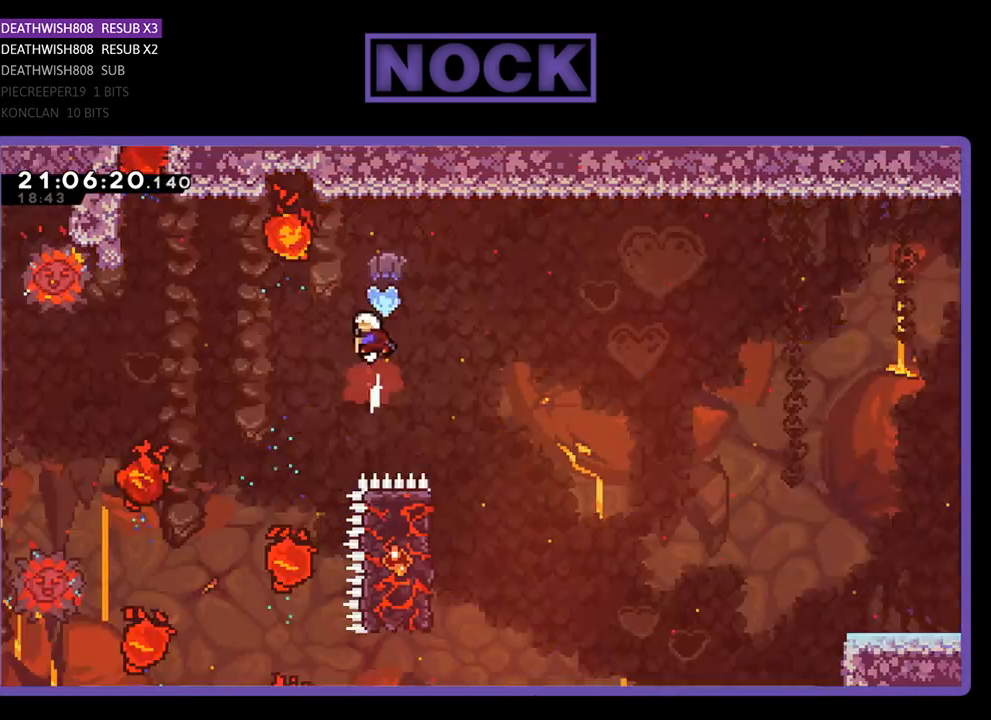
{"buttons": ["CIRCLE", "DPAD_UP", "DPAD_LEFT"], "left_stick": "center", "right_stick": "center", "events": [[300, "CIRCLE", "up"], [500, "CIRCLE", "down"]]}
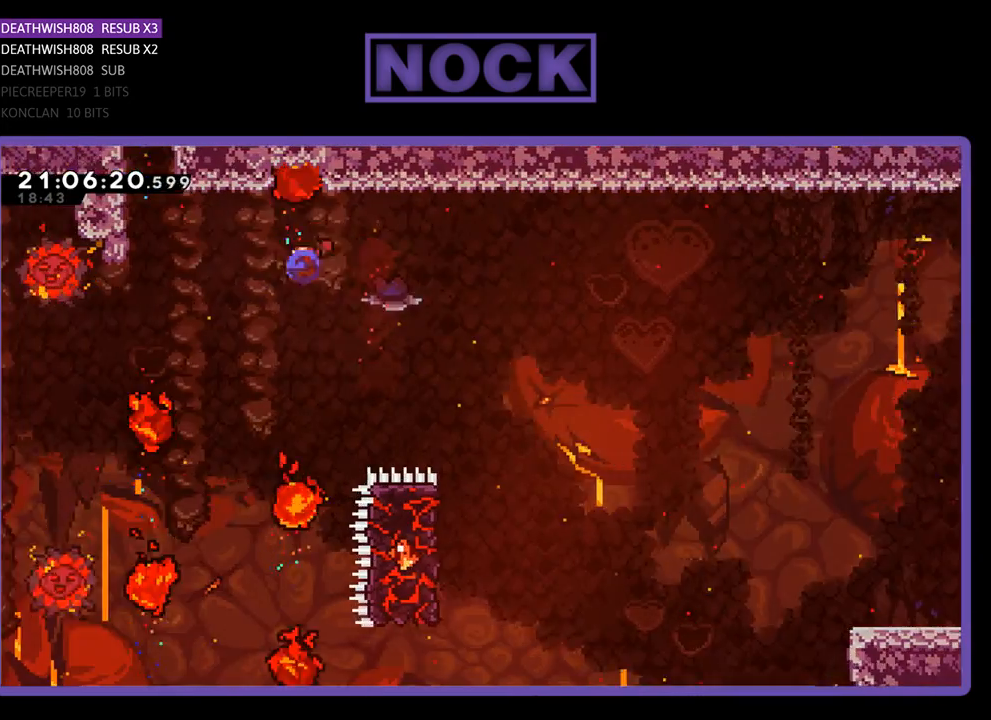
{"buttons": ["R2", "DPAD_UP", "DPAD_LEFT"], "left_stick": "center", "right_stick": "center", "events": [[500, "CIRCLE", "up"], [500, "R2", "down"]]}
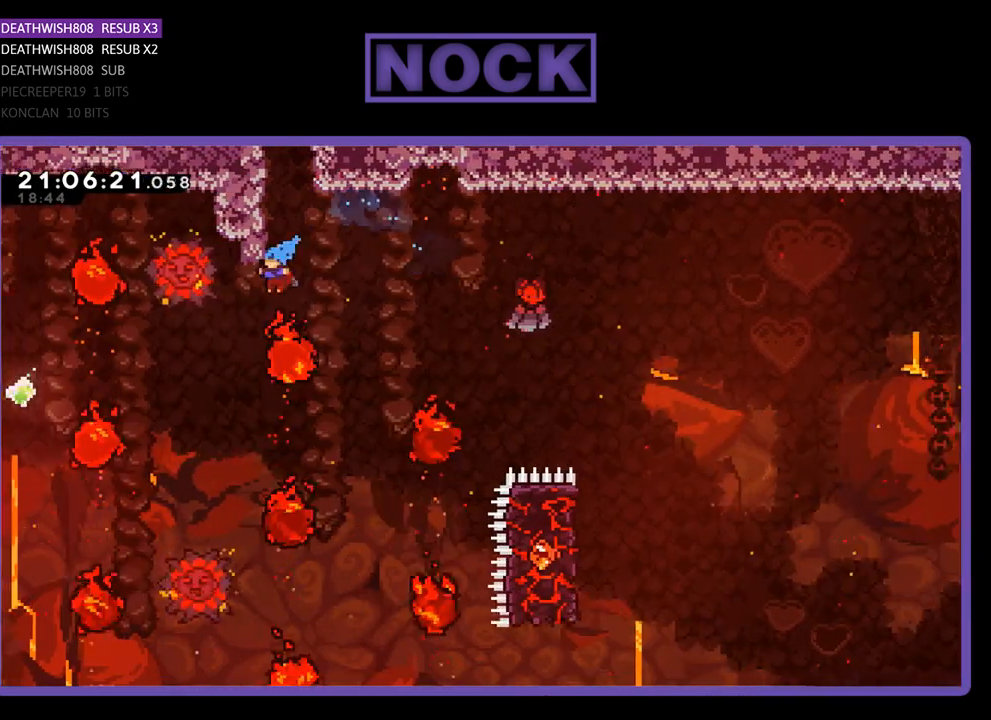
{"buttons": ["CROSS", "R2", "DPAD_UP", "DPAD_LEFT"], "left_stick": "center", "right_stick": "center", "events": [[267, "CROSS", "down"]]}
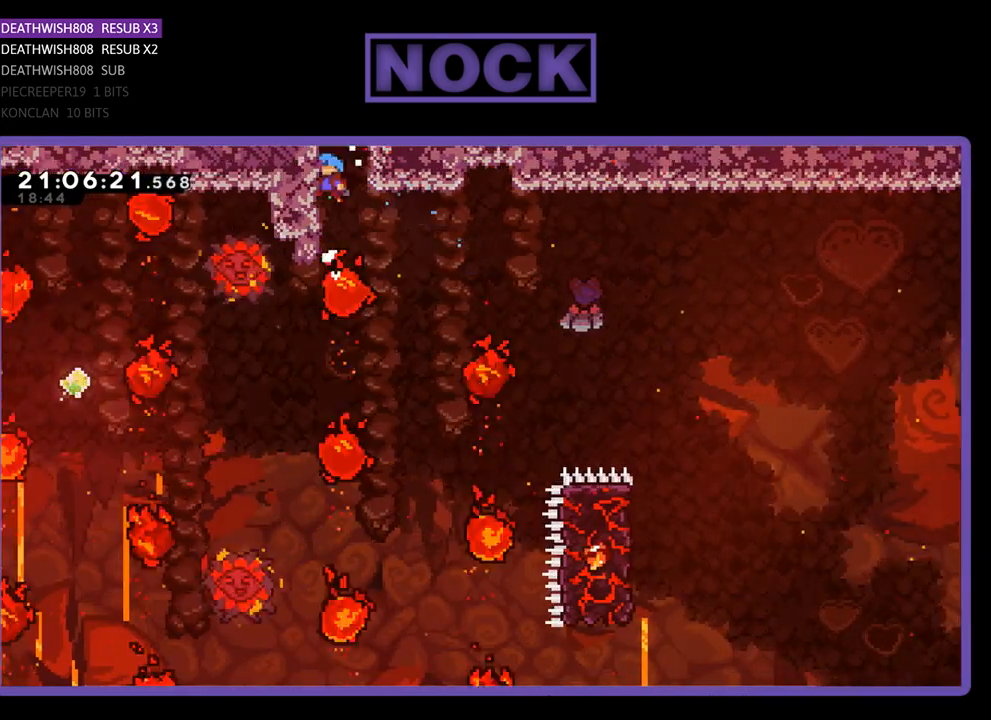
{"buttons": ["R2", "DPAD_UP"], "left_stick": "center", "right_stick": "center", "events": [[33, "CROSS", "up"], [100, "CROSS", "down"], [233, "CROSS", "up"], [300, "CROSS", "down"], [467, "CROSS", "up"], [500, "DPAD_LEFT", "up"]]}
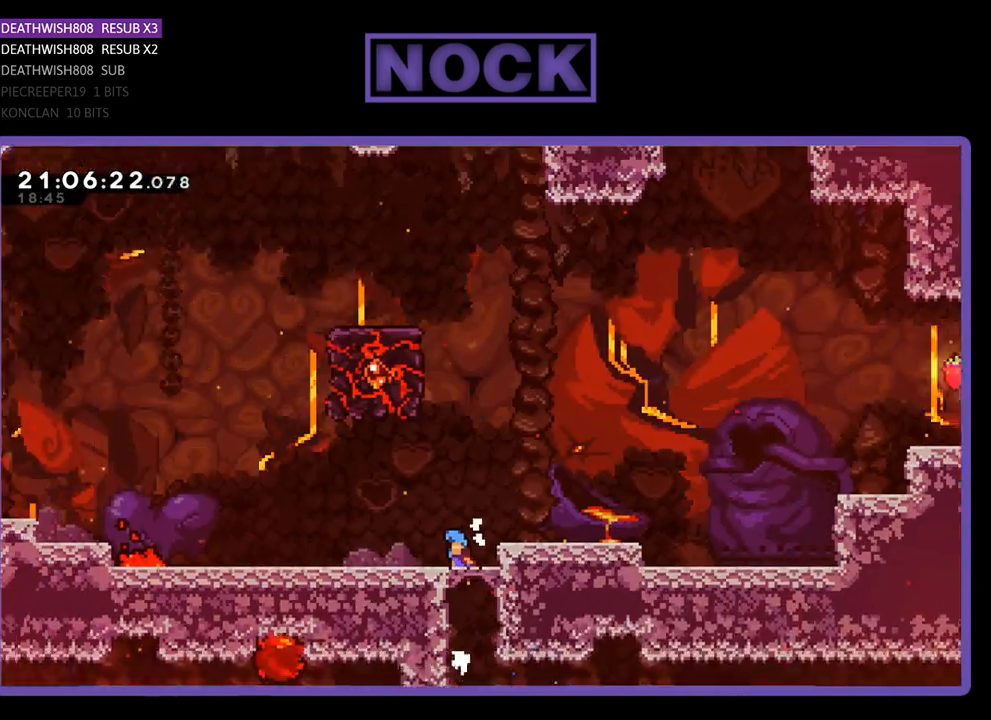
{"buttons": ["CROSS", "R2", "DPAD_RIGHT"], "left_stick": "center", "right_stick": "center", "events": [[200, "CROSS", "down"], [267, "DPAD_RIGHT", "down"], [433, "DPAD_UP", "up"]]}